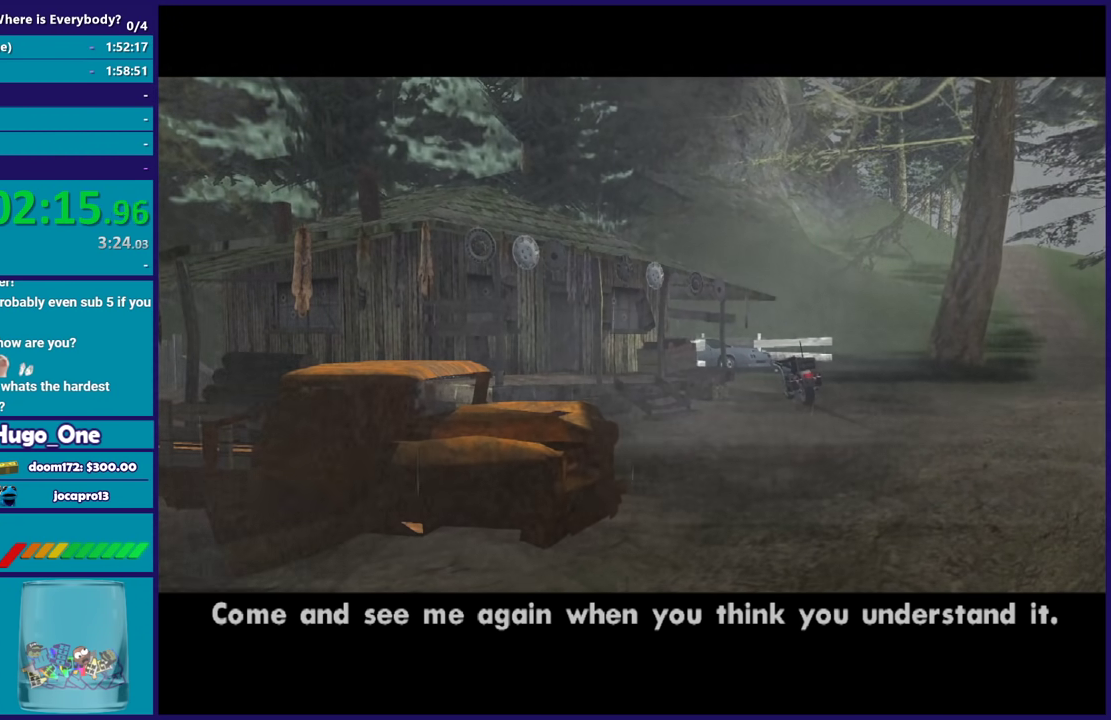
Gameplay with a controller (Xbox layout); each line is a JSON object with the inputs held at the frame after it. "events" lists button and stick changes between this image and that frame as [ms after this image, input, new state], when the widget could be followed in between.
{"buttons": ["A"], "left_stick": "center", "right_stick": "center", "events": [[100, "A", "down"], [201, "A", "up"], [301, "A", "down"], [401, "A", "up"], [501, "A", "down"]]}
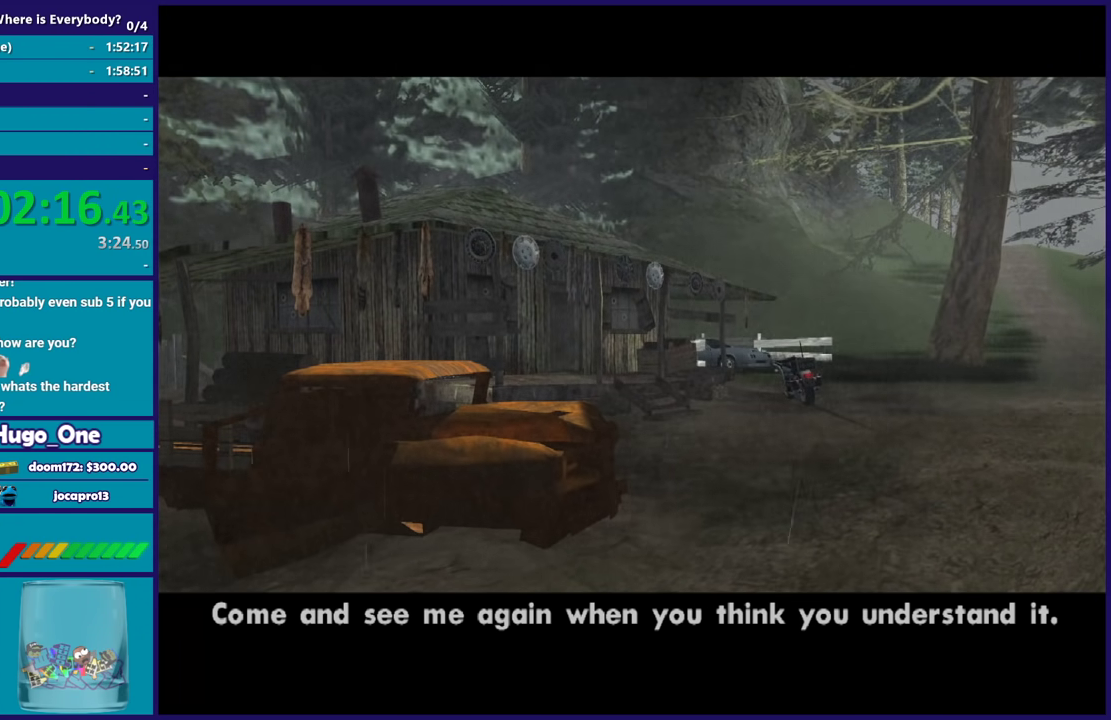
{"buttons": ["A"], "left_stick": "center", "right_stick": "center", "events": [[133, "A", "up"], [200, "A", "down"], [333, "A", "up"], [434, "A", "down"]]}
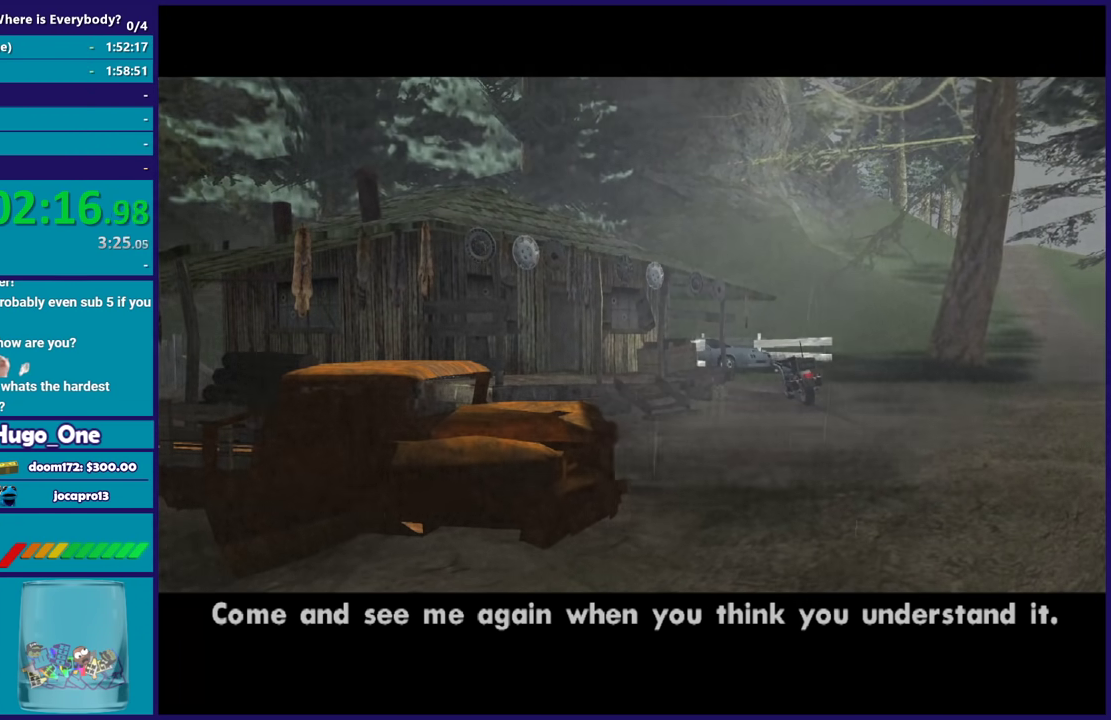
{"buttons": ["A"], "left_stick": "center", "right_stick": "center", "events": [[34, "A", "up"], [134, "A", "down"], [267, "A", "up"], [334, "A", "down"], [434, "A", "up"], [501, "A", "down"]]}
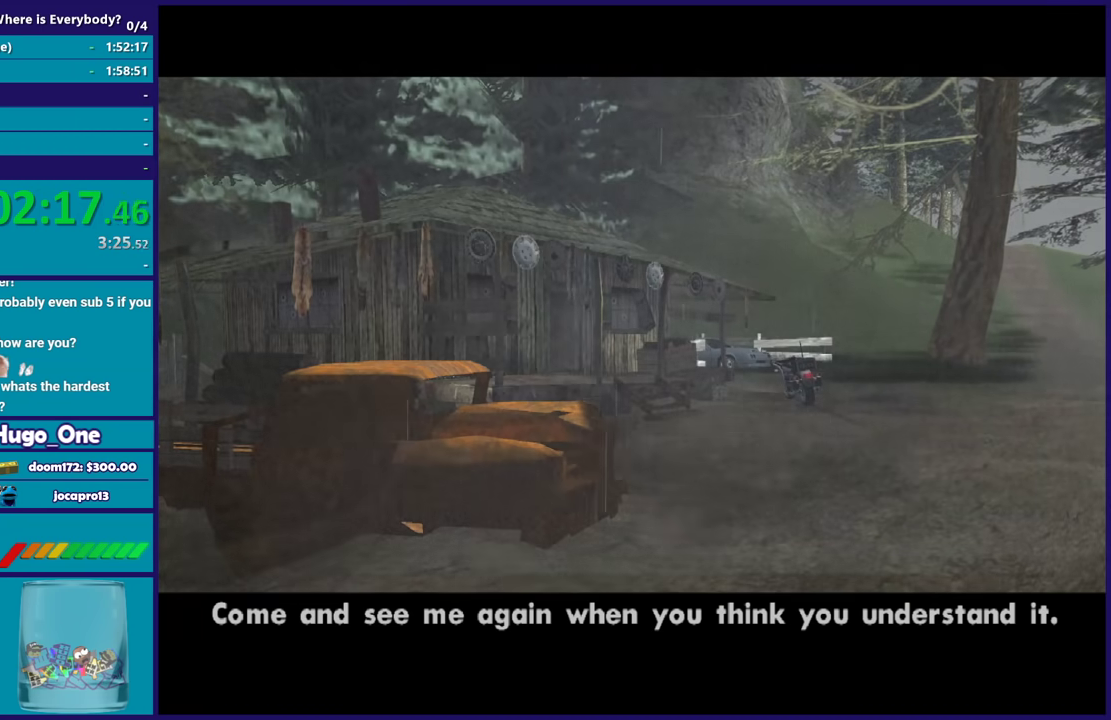
{"buttons": ["A"], "left_stick": "center", "right_stick": "center", "events": [[133, "A", "up"], [200, "A", "down"], [300, "A", "up"], [400, "A", "down"]]}
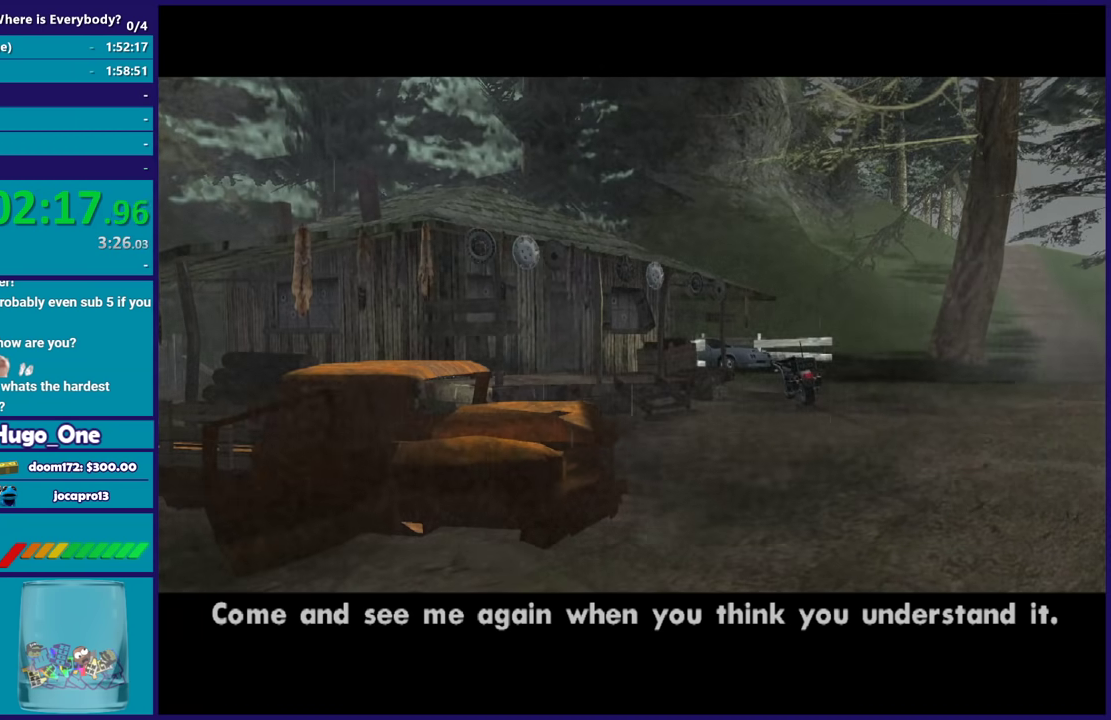
{"buttons": ["A"], "left_stick": "center", "right_stick": "center", "events": [[201, "A", "up"], [267, "A", "down"], [401, "A", "up"], [467, "A", "down"]]}
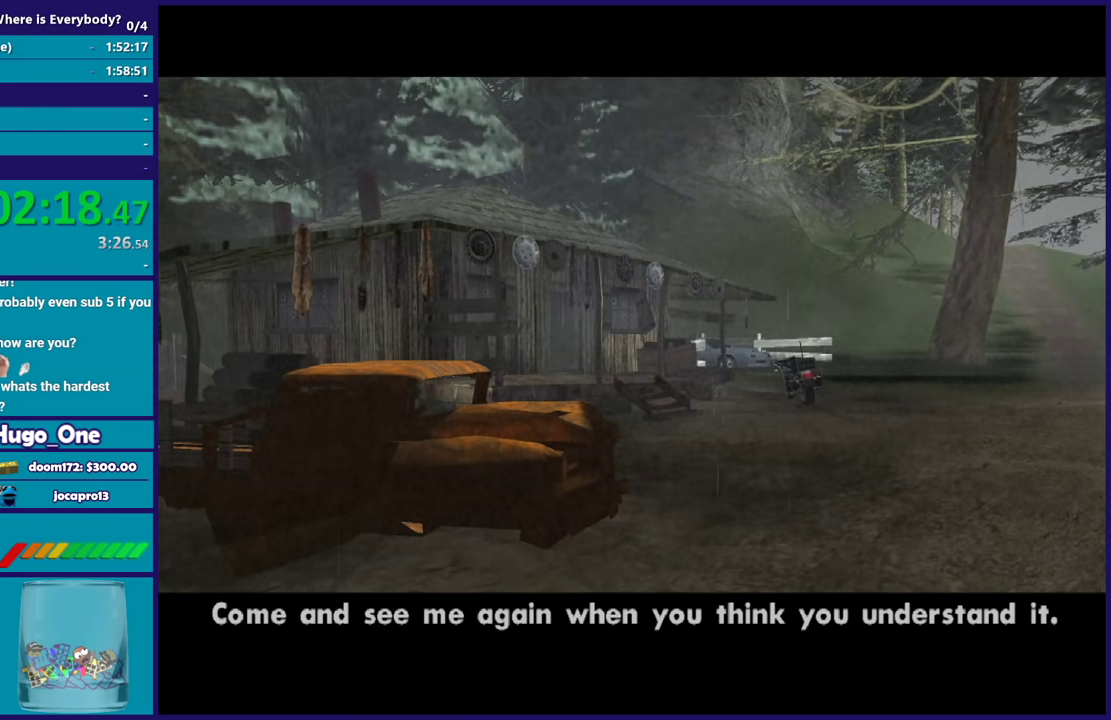
{"buttons": [], "left_stick": "center", "right_stick": "center", "events": [[67, "A", "up"], [167, "A", "down"], [267, "A", "up"], [367, "A", "down"], [467, "A", "up"]]}
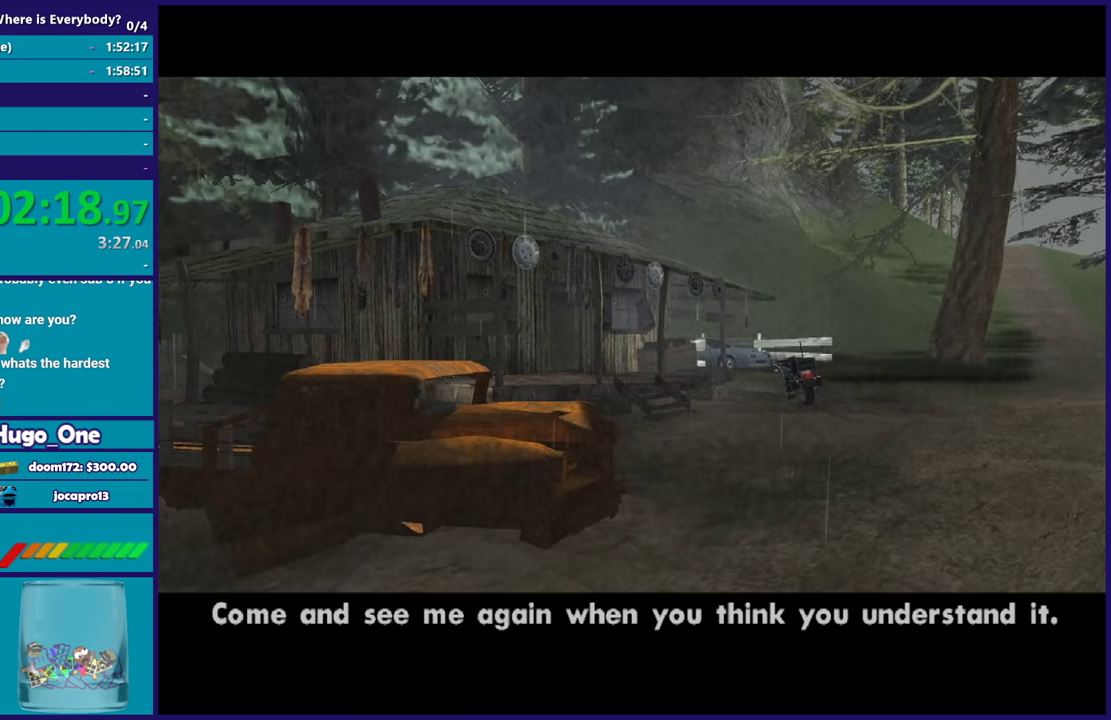
{"buttons": ["A"], "left_stick": "center", "right_stick": "center", "events": [[67, "A", "down"], [167, "A", "up"], [267, "A", "down"], [334, "A", "up"], [434, "A", "down"]]}
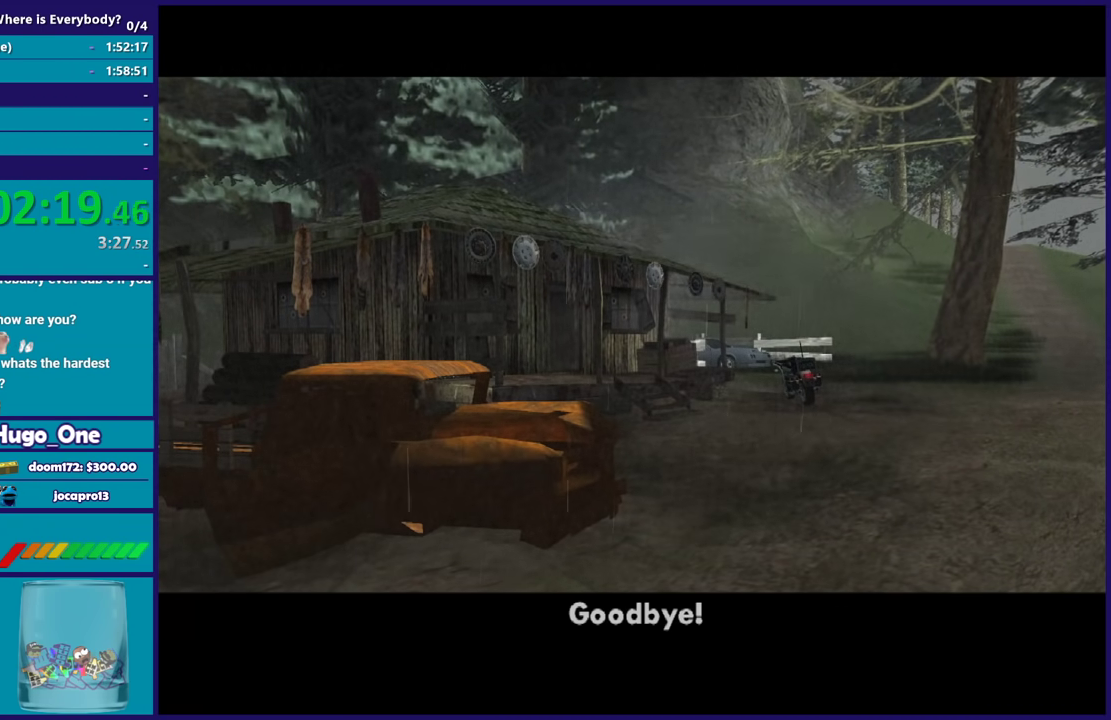
{"buttons": [], "left_stick": "center", "right_stick": "center", "events": [[33, "A", "up"], [133, "A", "down"], [233, "A", "up"], [334, "A", "down"], [434, "A", "up"]]}
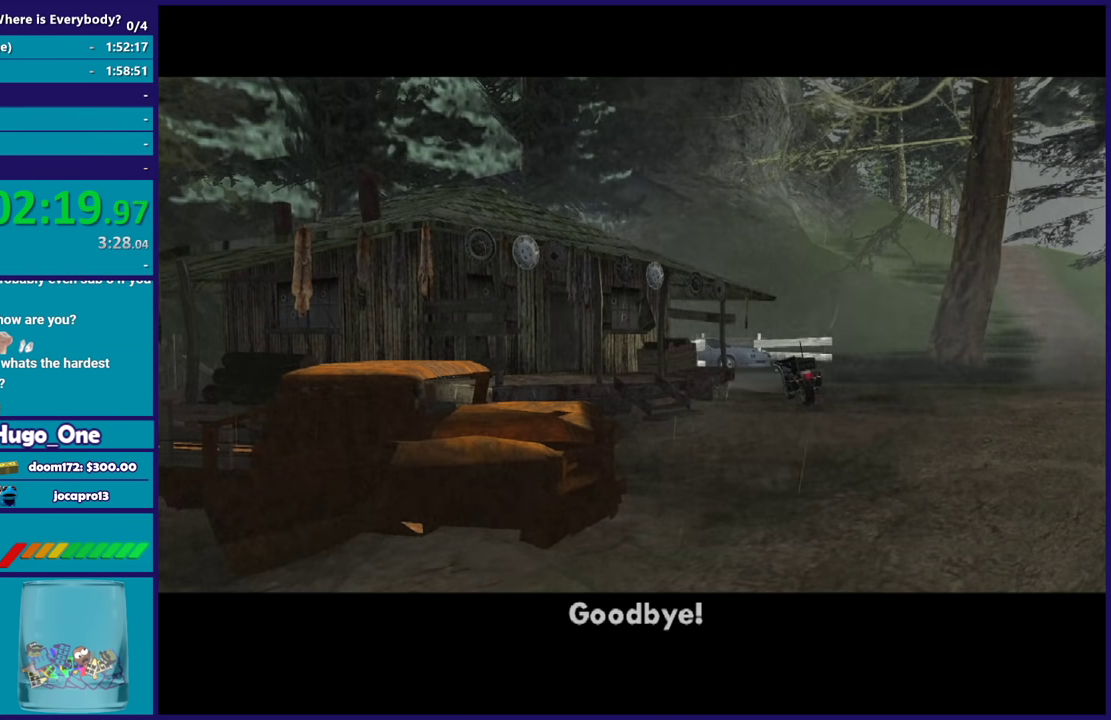
{"buttons": [], "left_stick": "center", "right_stick": "center", "events": [[34, "A", "down"], [134, "A", "up"], [234, "A", "down"], [334, "A", "up"], [401, "A", "down"], [501, "A", "up"]]}
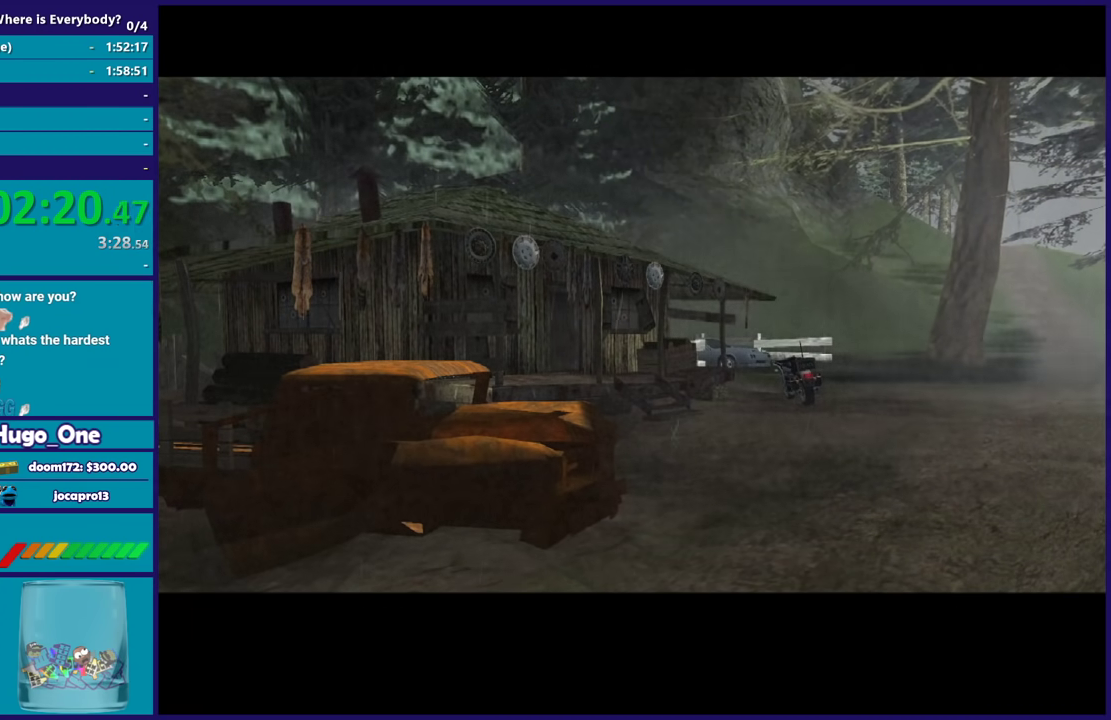
{"buttons": ["A"], "left_stick": "center", "right_stick": "center", "events": [[100, "A", "down"], [200, "A", "up"], [300, "A", "down"], [434, "A", "up"], [500, "A", "down"]]}
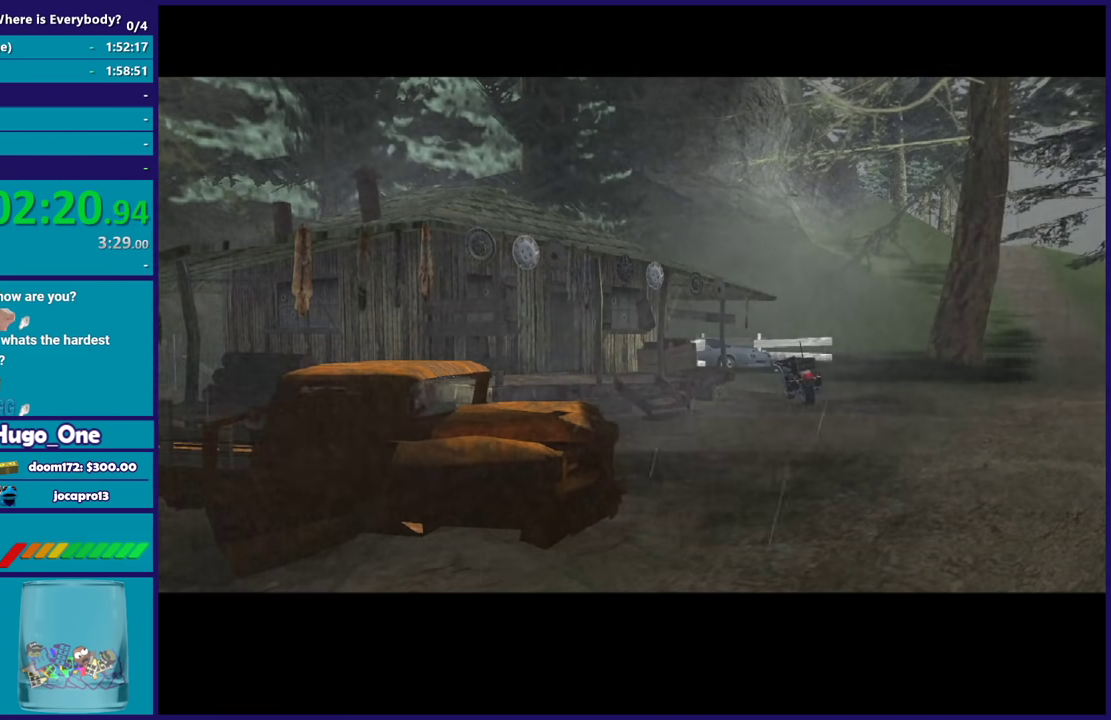
{"buttons": [], "left_stick": "center", "right_stick": "center", "events": [[100, "A", "up"], [201, "A", "down"], [301, "A", "up"], [401, "A", "down"], [501, "A", "up"]]}
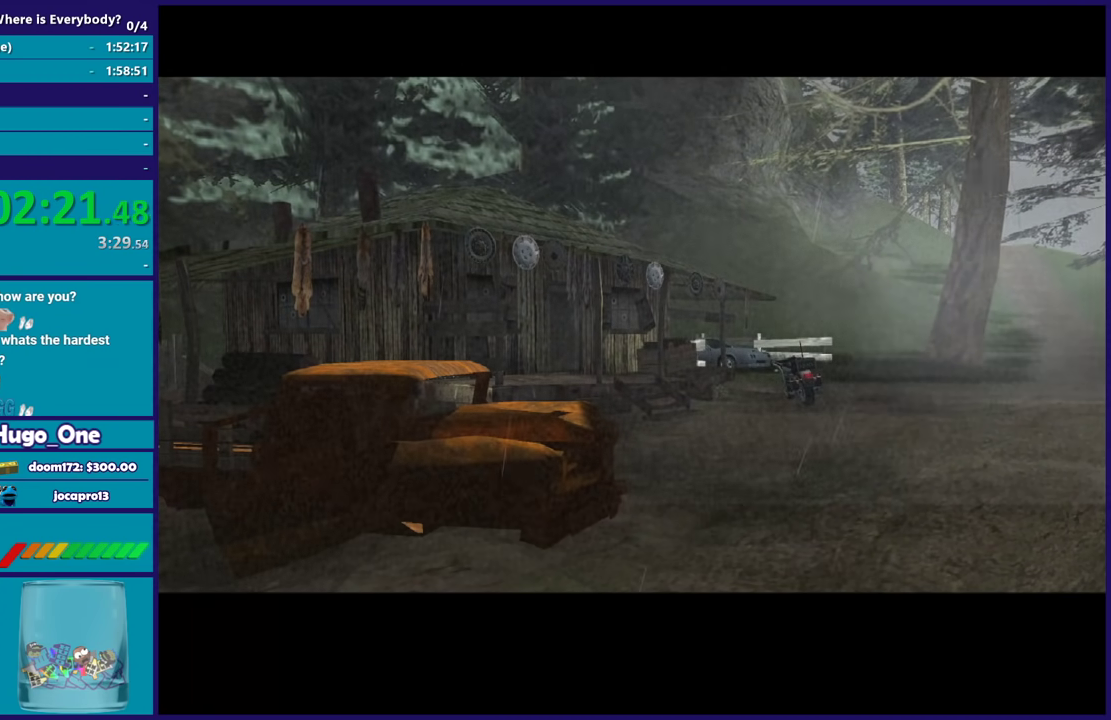
{"buttons": ["A"], "left_stick": "center", "right_stick": "center", "events": [[100, "A", "down"], [200, "A", "up"], [300, "A", "down"], [400, "A", "up"], [500, "A", "down"]]}
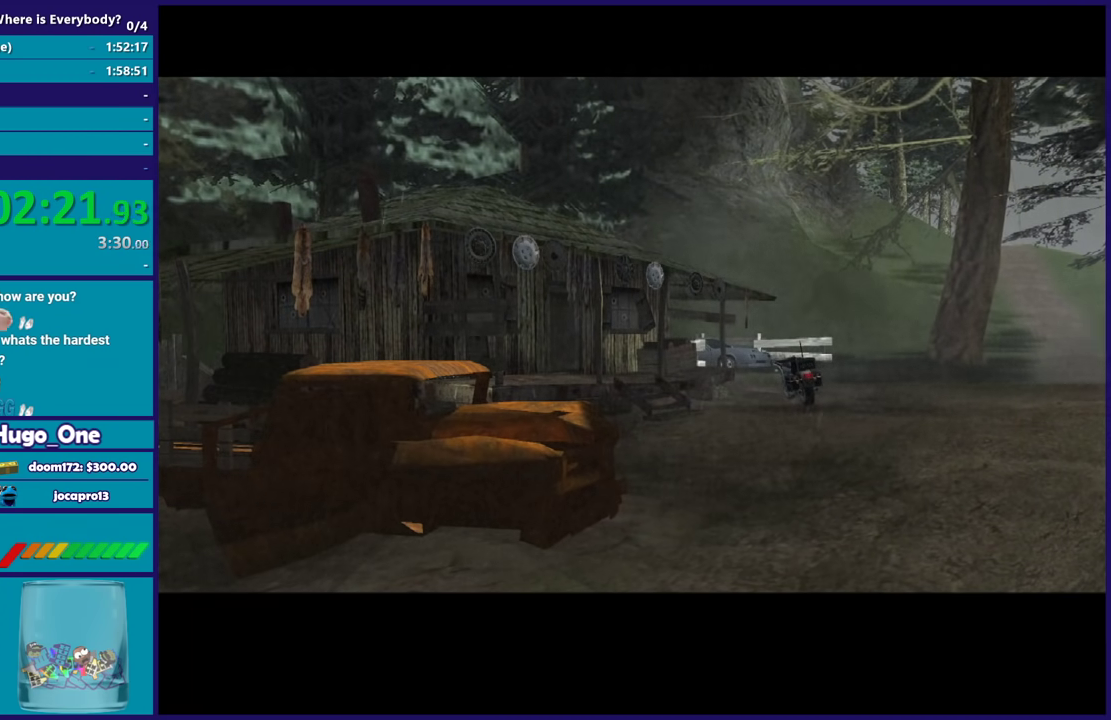
{"buttons": [], "left_stick": "center", "right_stick": "center", "events": [[100, "A", "up"], [201, "A", "down"], [301, "A", "up"], [367, "A", "down"], [501, "A", "up"]]}
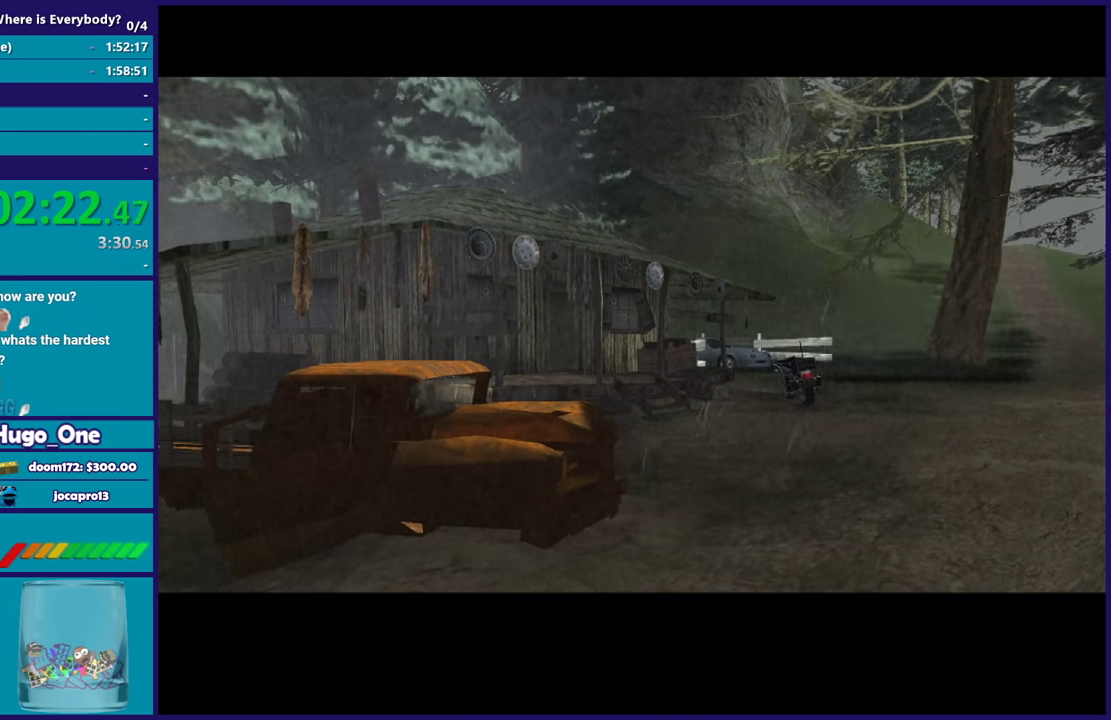
{"buttons": ["A"], "left_stick": "center", "right_stick": "center", "events": [[100, "A", "down"], [200, "A", "up"], [267, "A", "down"], [367, "A", "up"], [467, "A", "down"]]}
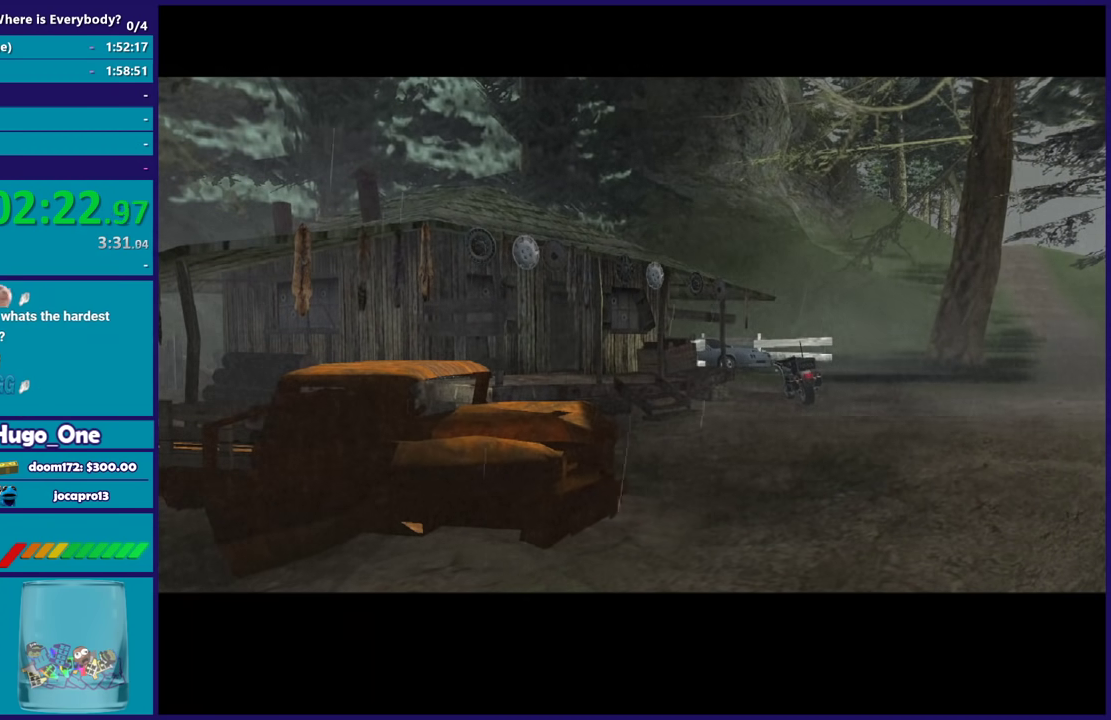
{"buttons": [], "left_stick": "center", "right_stick": "center", "events": [[67, "A", "up"], [167, "A", "down"], [267, "A", "up"], [367, "A", "down"], [467, "A", "up"]]}
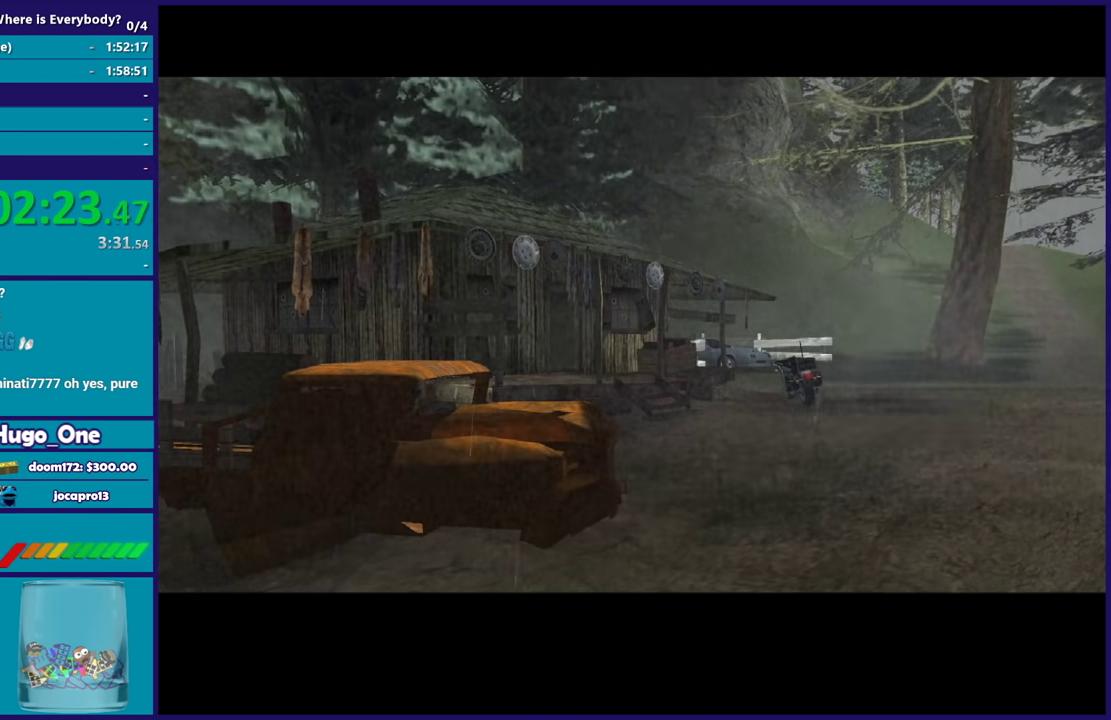
{"buttons": ["A"], "left_stick": "center", "right_stick": "center", "events": [[67, "A", "down"], [167, "A", "up"], [267, "A", "down"], [367, "A", "up"], [467, "A", "down"]]}
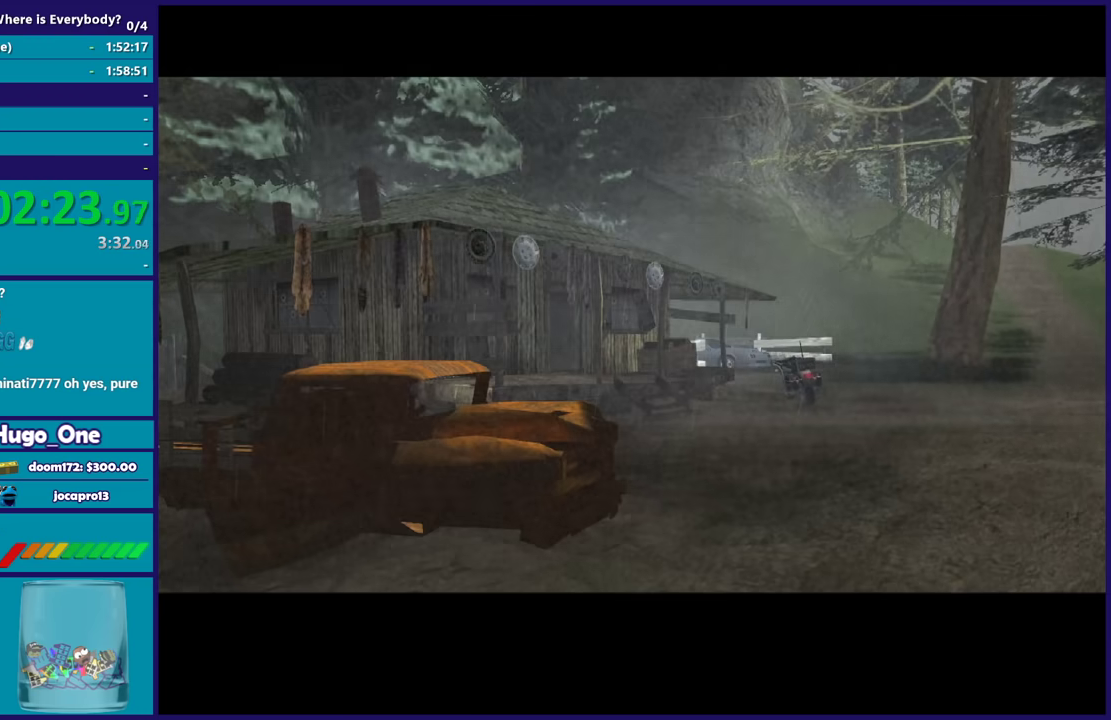
{"buttons": [], "left_stick": "center", "right_stick": "center", "events": [[67, "A", "up"], [167, "A", "down"], [267, "A", "up"], [367, "A", "down"], [467, "A", "up"]]}
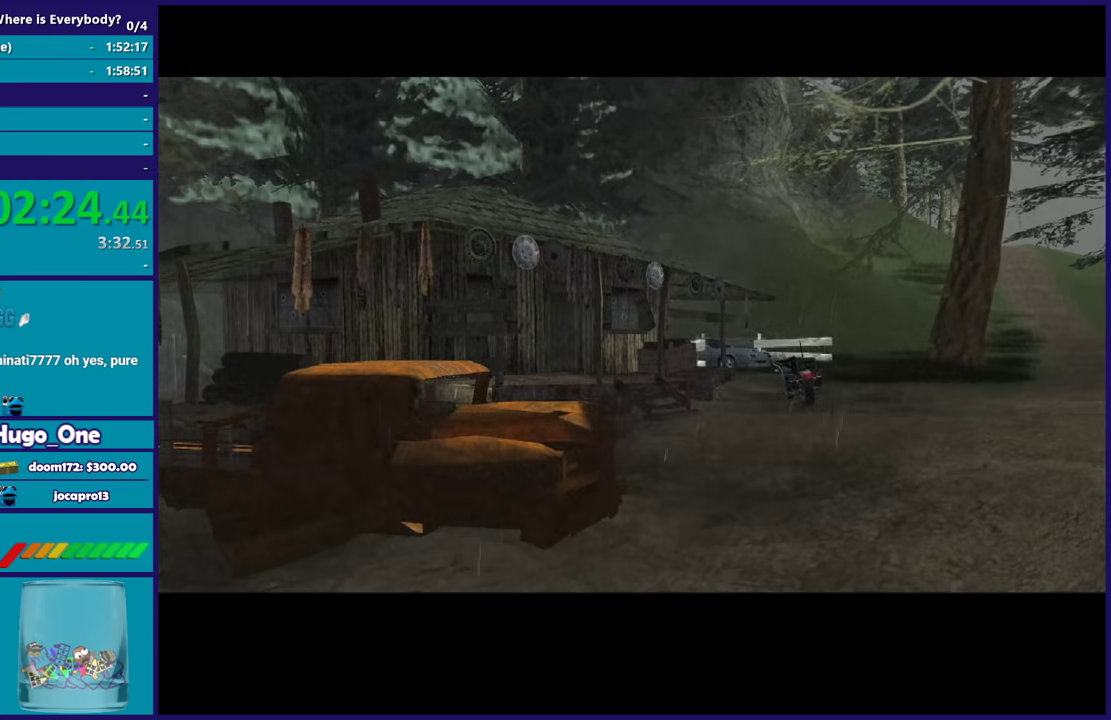
{"buttons": ["A"], "left_stick": "center", "right_stick": "center", "events": [[33, "A", "down"], [133, "A", "up"], [233, "A", "down"], [333, "A", "up"], [434, "A", "down"]]}
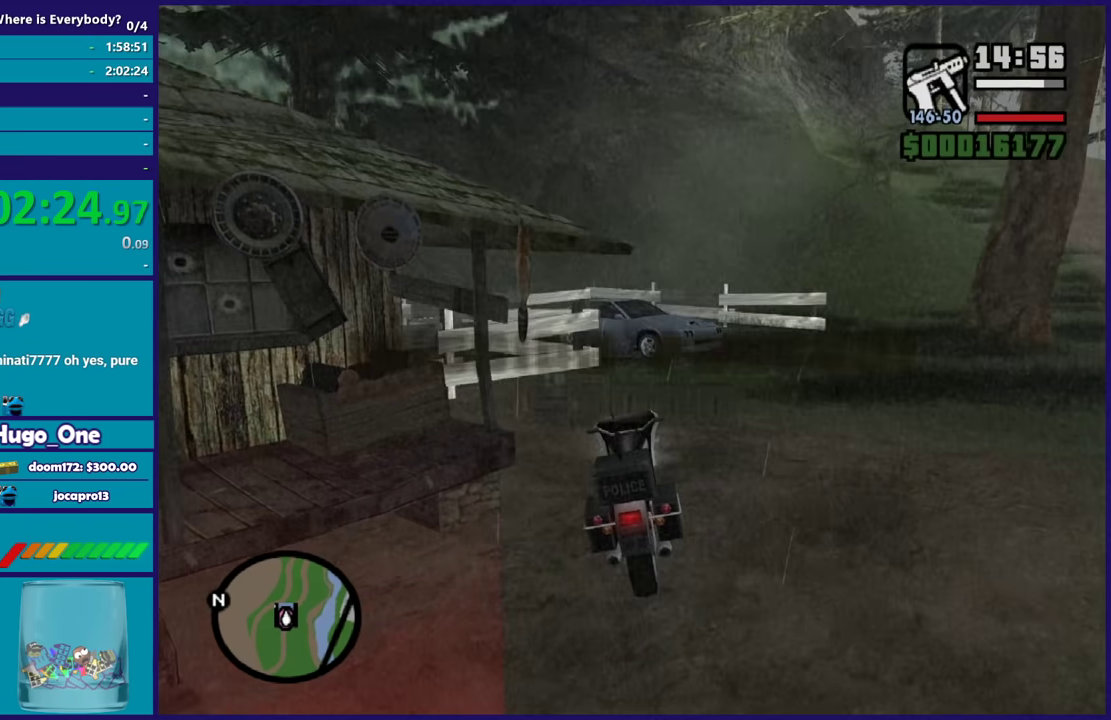
{"buttons": [], "left_stick": "center", "right_stick": "center", "events": [[34, "A", "up"], [134, "A", "down"], [234, "A", "up"], [401, "Y", "down"], [501, "Y", "up"]]}
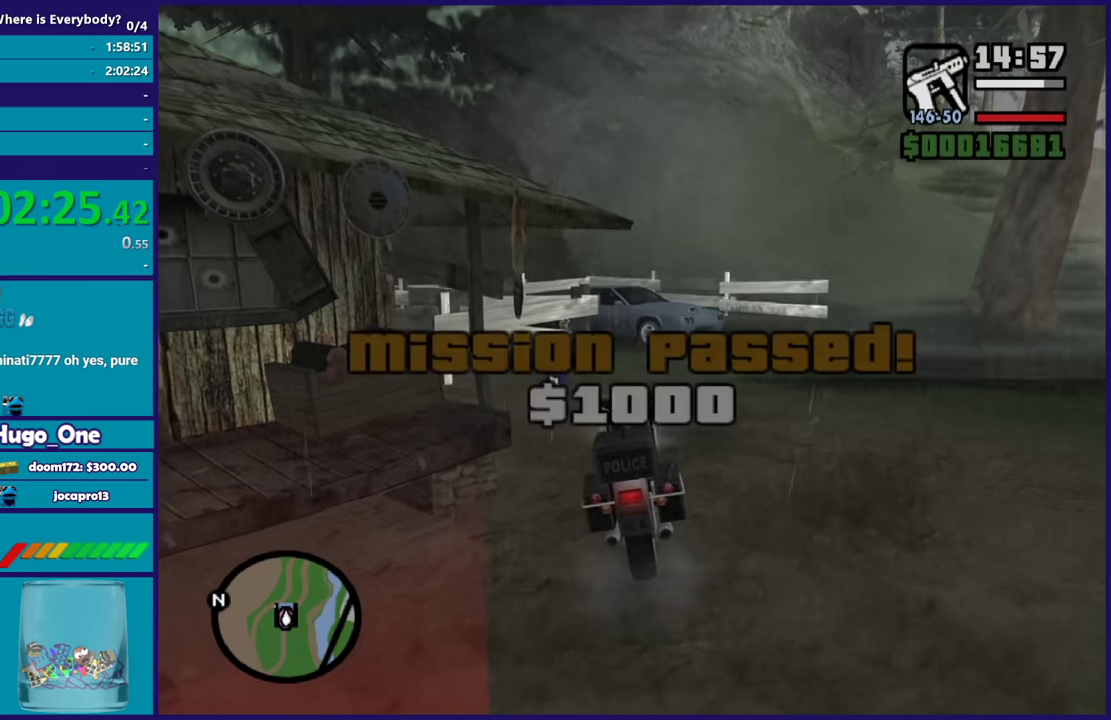
{"buttons": [], "left_stick": "up", "right_stick": "down", "events": [[100, "Y", "down"], [200, "Y", "up"], [267, "left_stick", "up"], [334, "right_stick", "down"]]}
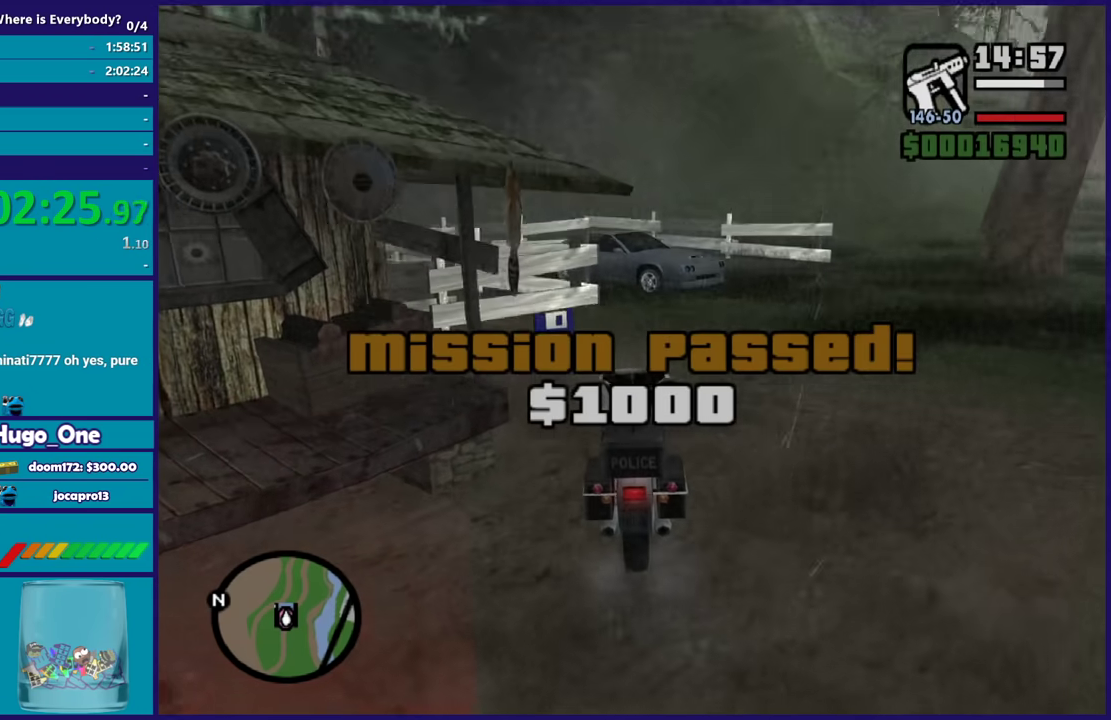
{"buttons": [], "left_stick": "up", "right_stick": "center", "events": [[100, "right_stick", "center"], [167, "A", "down"], [267, "A", "up"], [367, "A", "down"], [467, "A", "up"]]}
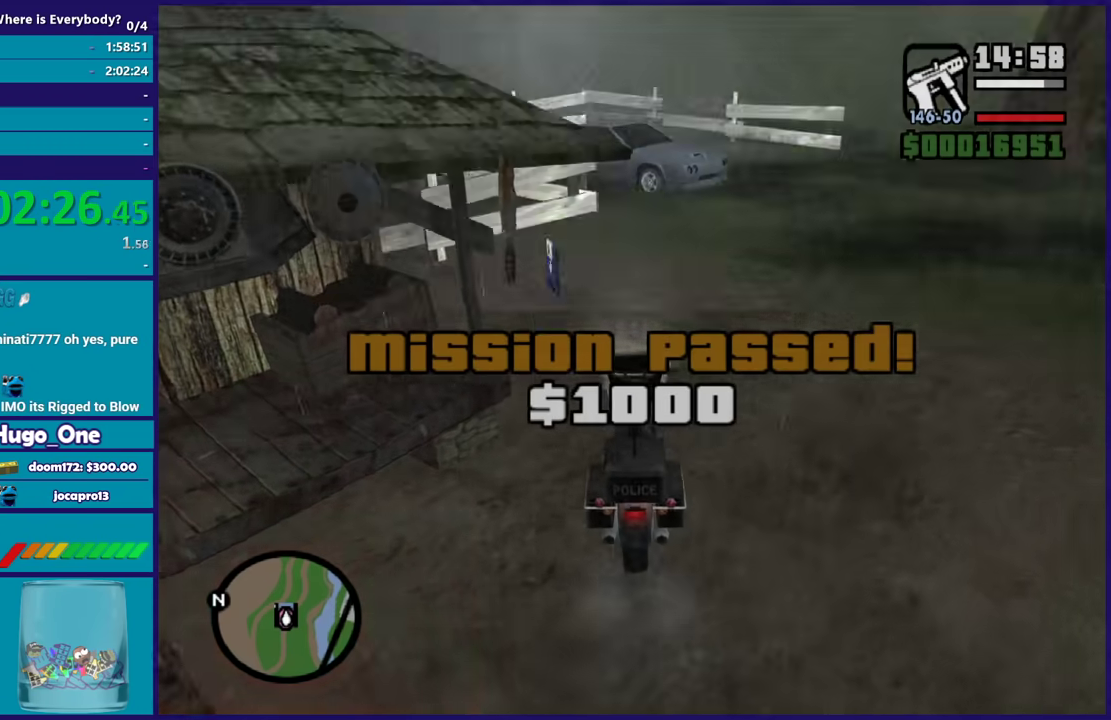
{"buttons": ["A"], "left_stick": "up", "right_stick": "center", "events": [[67, "A", "down"], [133, "A", "up"], [233, "A", "down"], [334, "A", "up"], [434, "A", "down"]]}
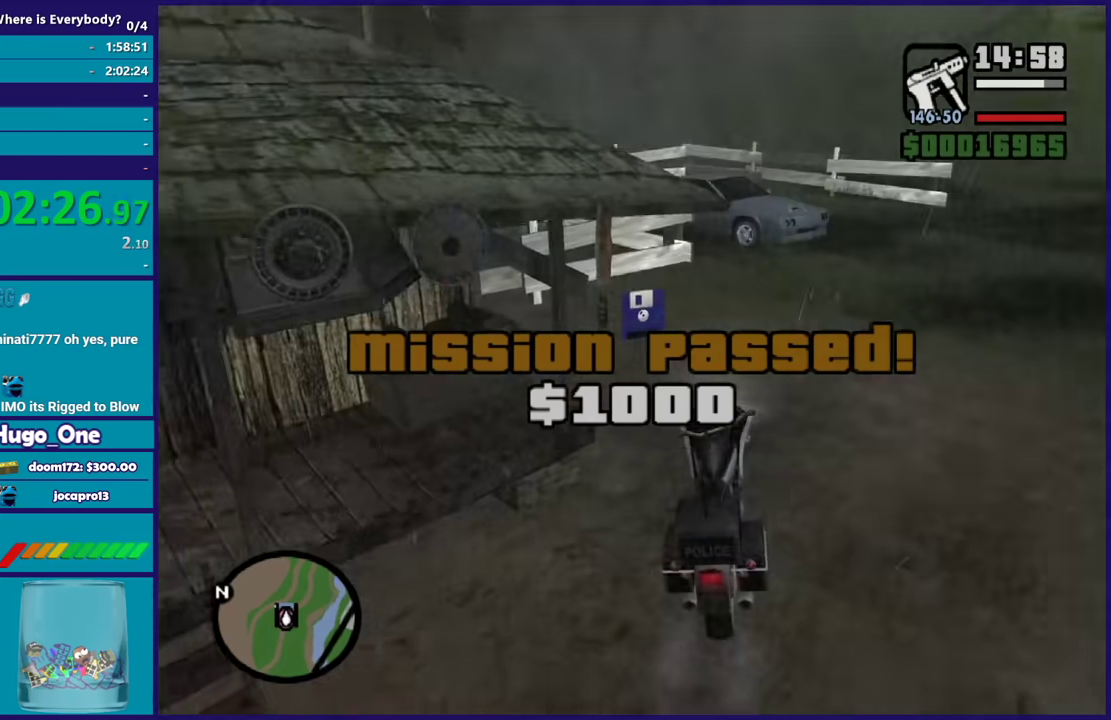
{"buttons": [], "left_stick": "up", "right_stick": "center", "events": [[34, "A", "up"], [134, "A", "down"], [234, "A", "up"], [301, "A", "down"], [434, "A", "up"]]}
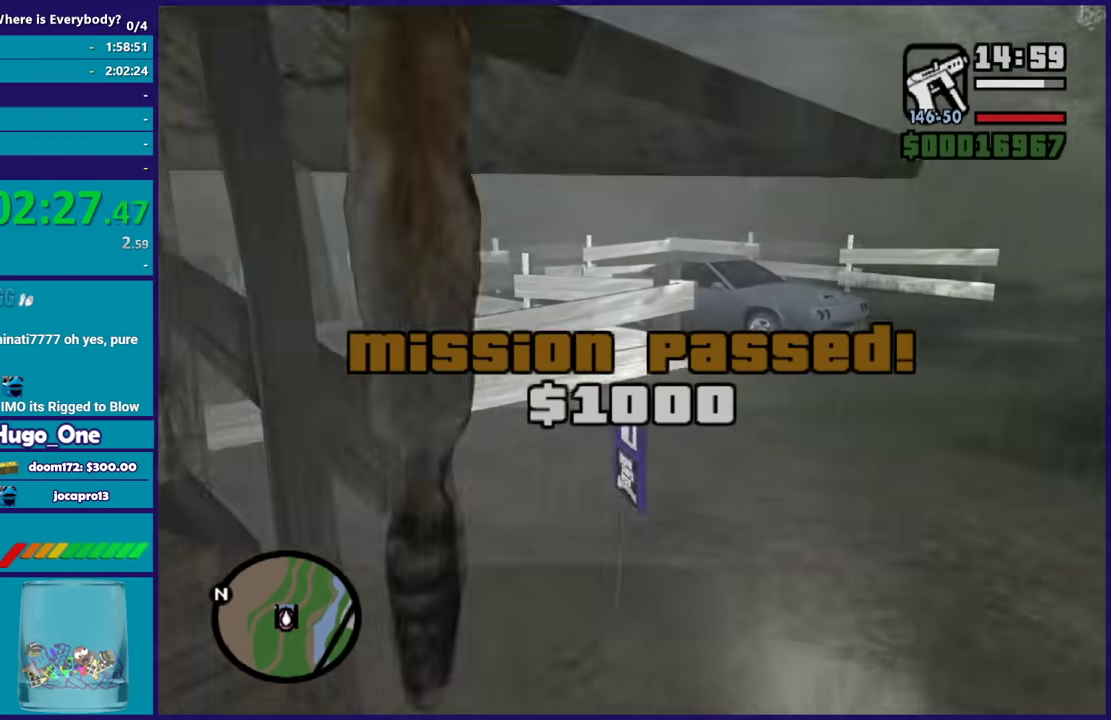
{"buttons": [], "left_stick": "center", "right_stick": "center", "events": [[233, "left_stick", "center"]]}
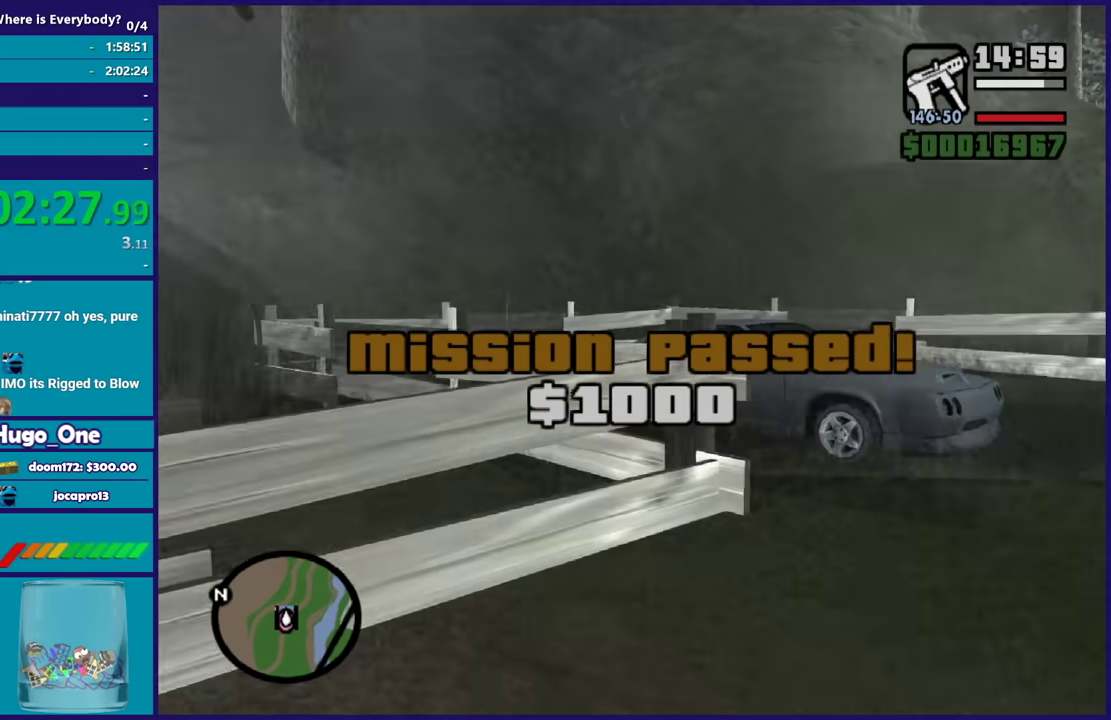
{"buttons": ["B"], "left_stick": "center", "right_stick": "center", "events": [[434, "B", "down"]]}
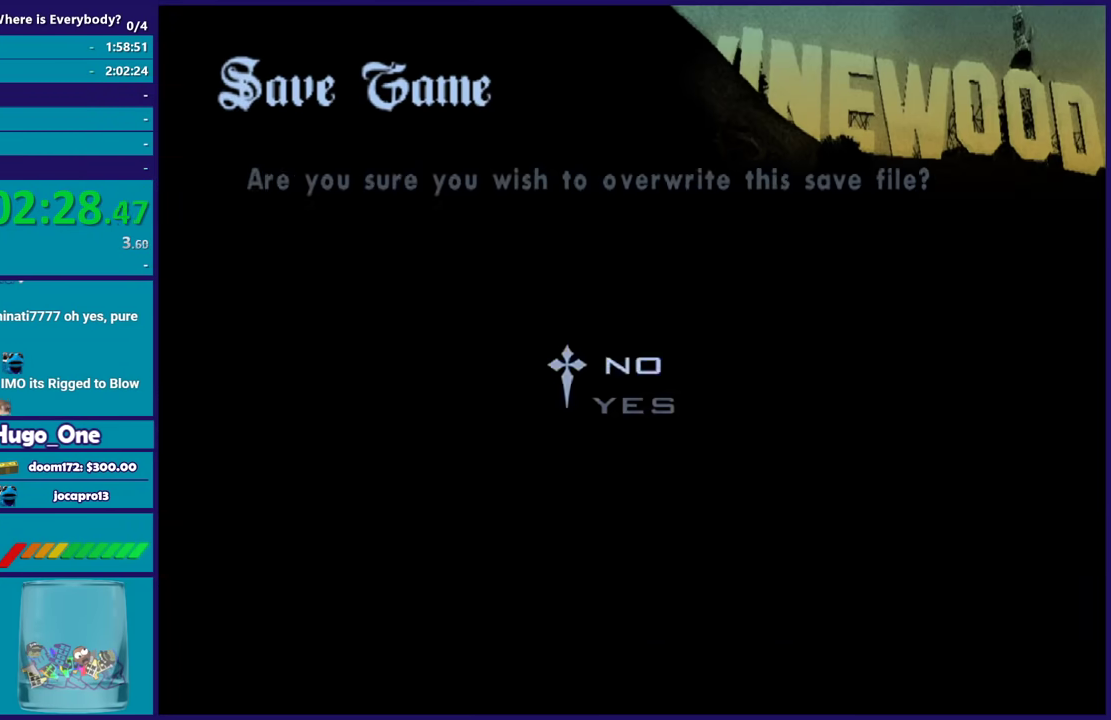
{"buttons": [], "left_stick": "up", "right_stick": "center", "events": [[33, "DPAD_UP", "down"], [67, "B", "up"], [133, "B", "down"], [167, "DPAD_UP", "up"], [267, "left_stick", "up"], [400, "B", "up"]]}